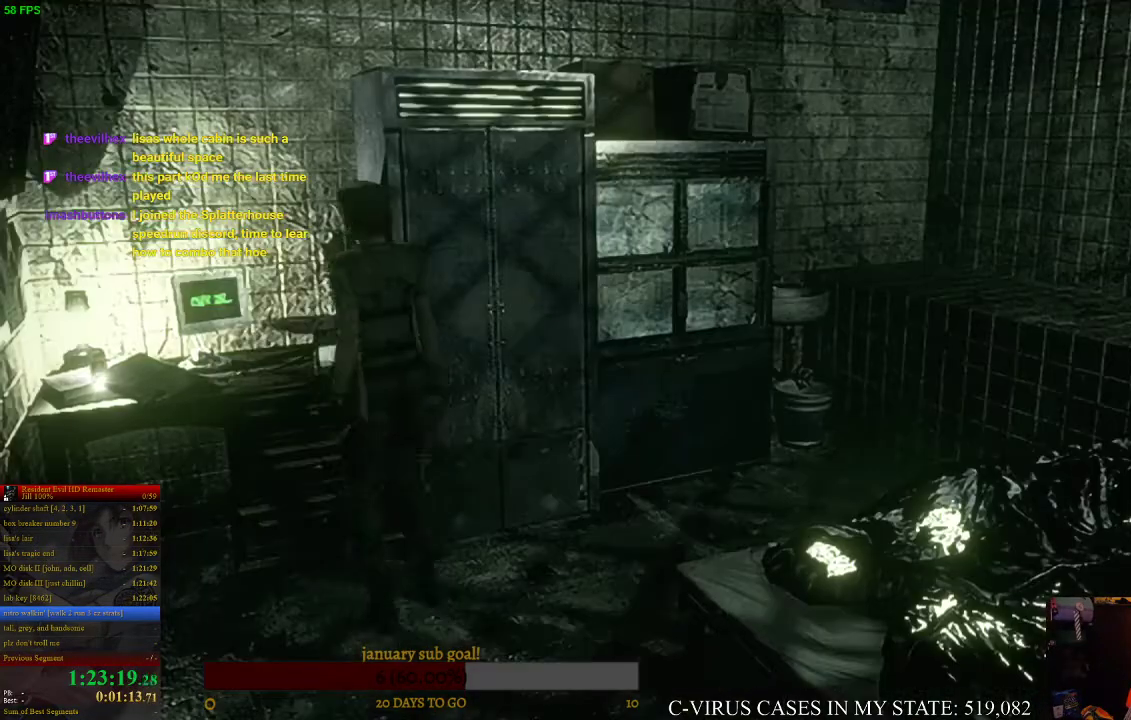
Gameplay with a controller (PlayStation layout); each line is a JSON object with the inputs held at the frame after it. "events" lists button and stick changes between this image and that frame as [ms after this image, input, new state], when the widget could be followed in between. Not read: L3 R3.
{"buttons": [], "left_stick": "down", "right_stick": "center"}
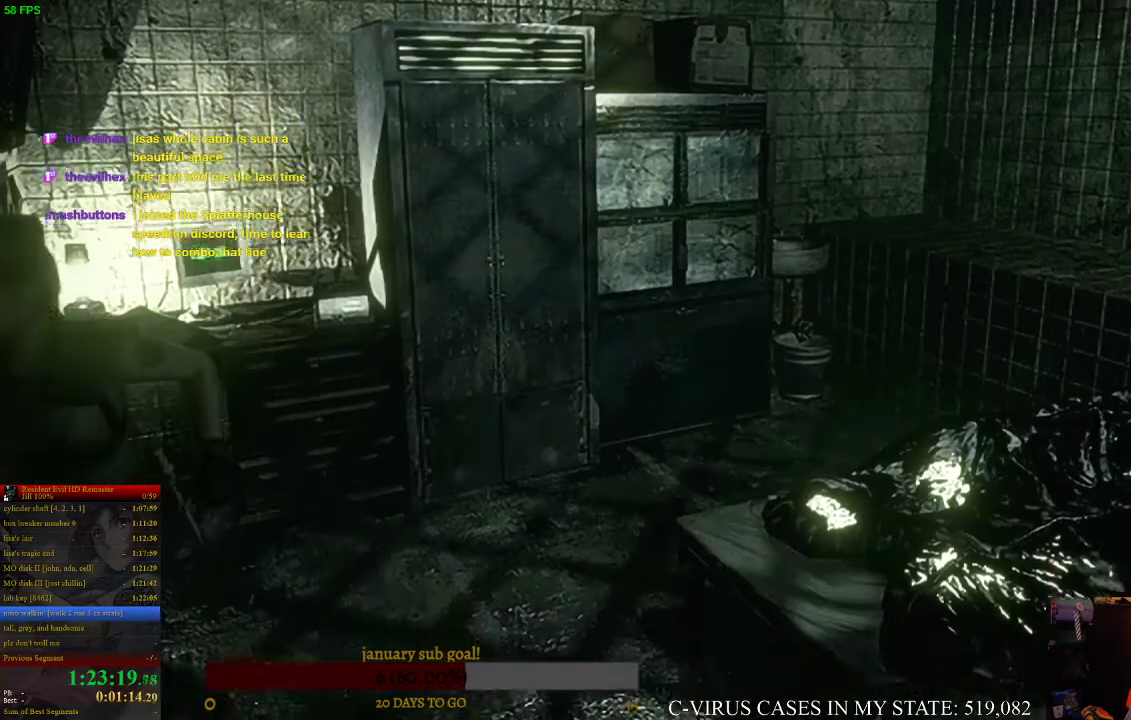
{"buttons": [], "left_stick": "down", "right_stick": "center"}
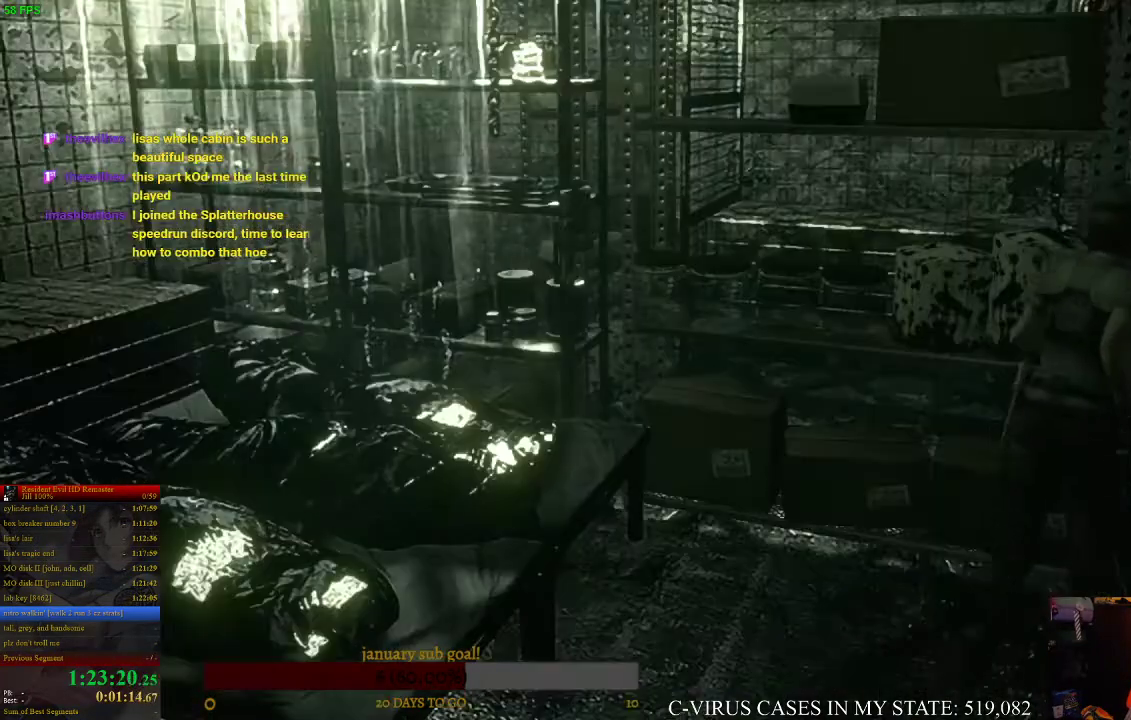
{"buttons": [], "left_stick": "down", "right_stick": "center"}
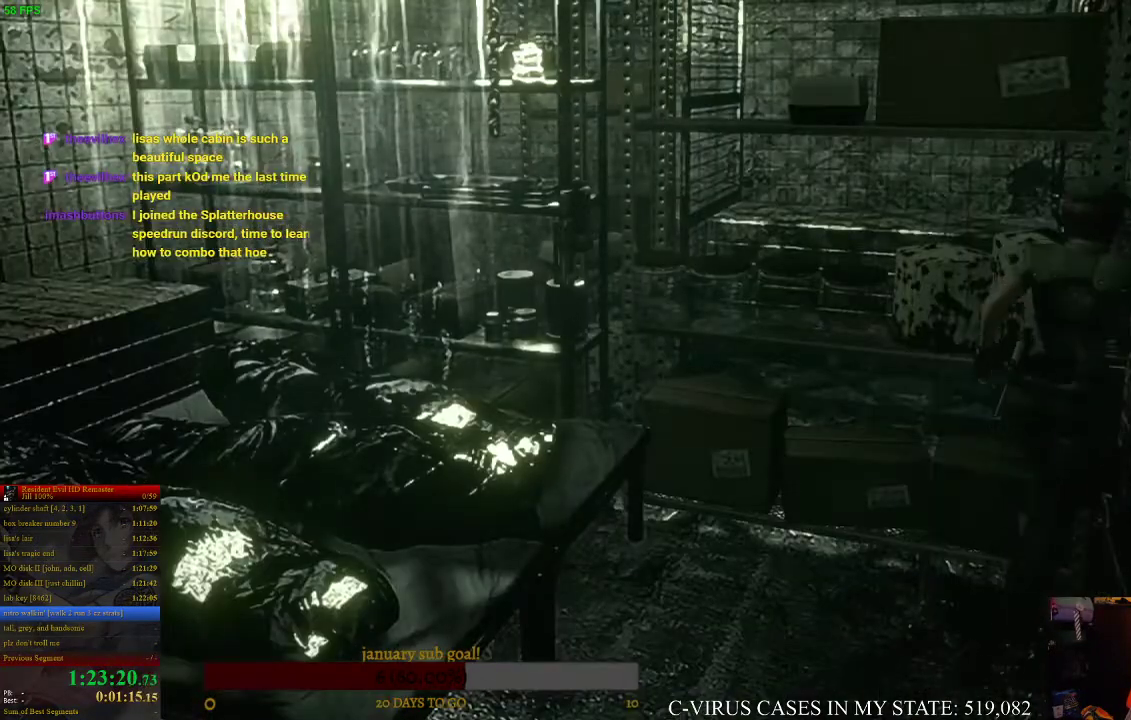
{"buttons": [], "left_stick": "up", "right_stick": "center", "events": [[33, "left_stick", "center"], [100, "left_stick", "up"]]}
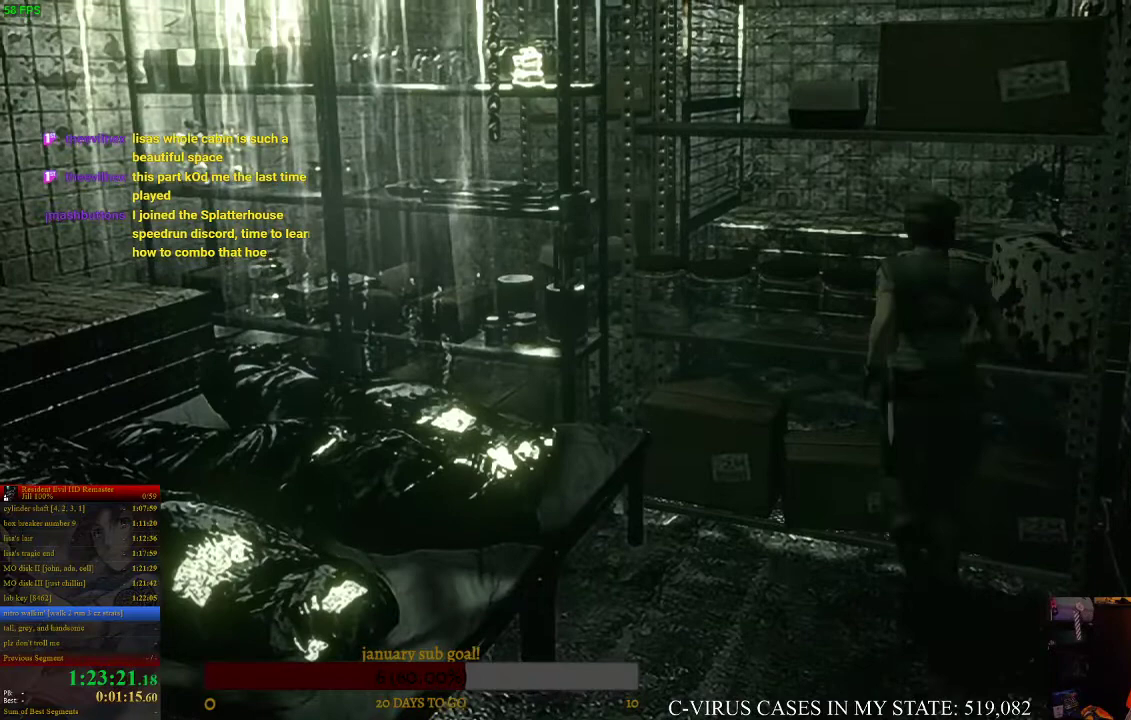
{"buttons": [], "left_stick": "up", "right_stick": "center"}
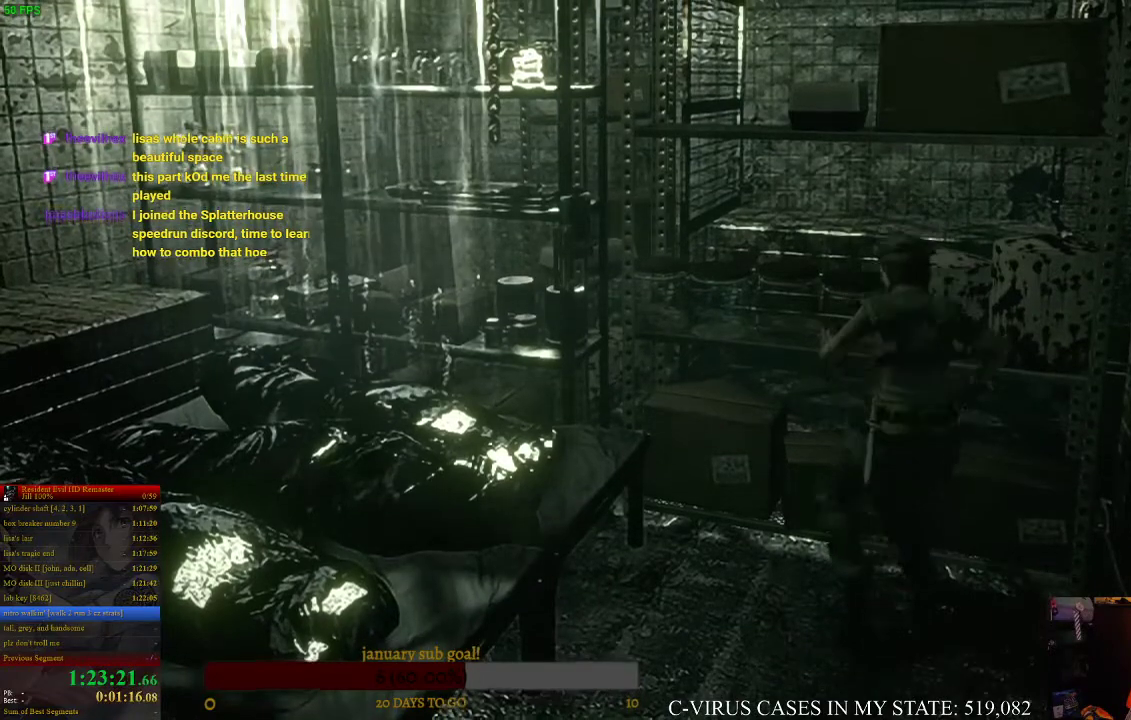
{"buttons": [], "left_stick": "up", "right_stick": "center"}
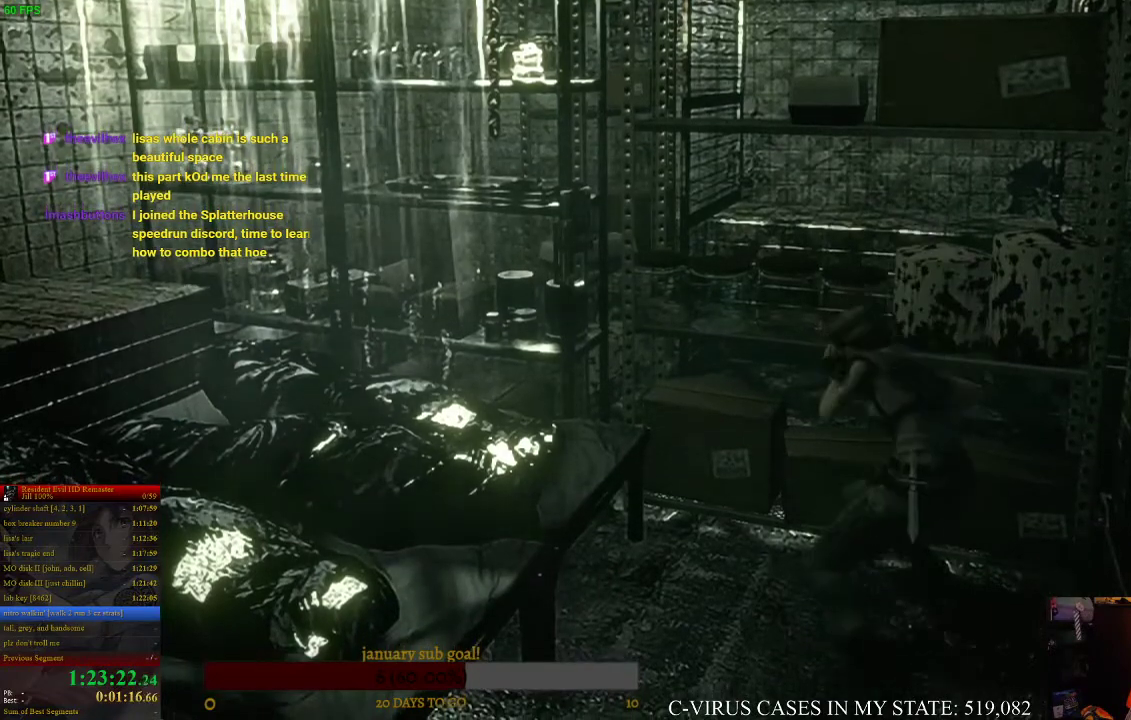
{"buttons": [], "left_stick": "up", "right_stick": "center"}
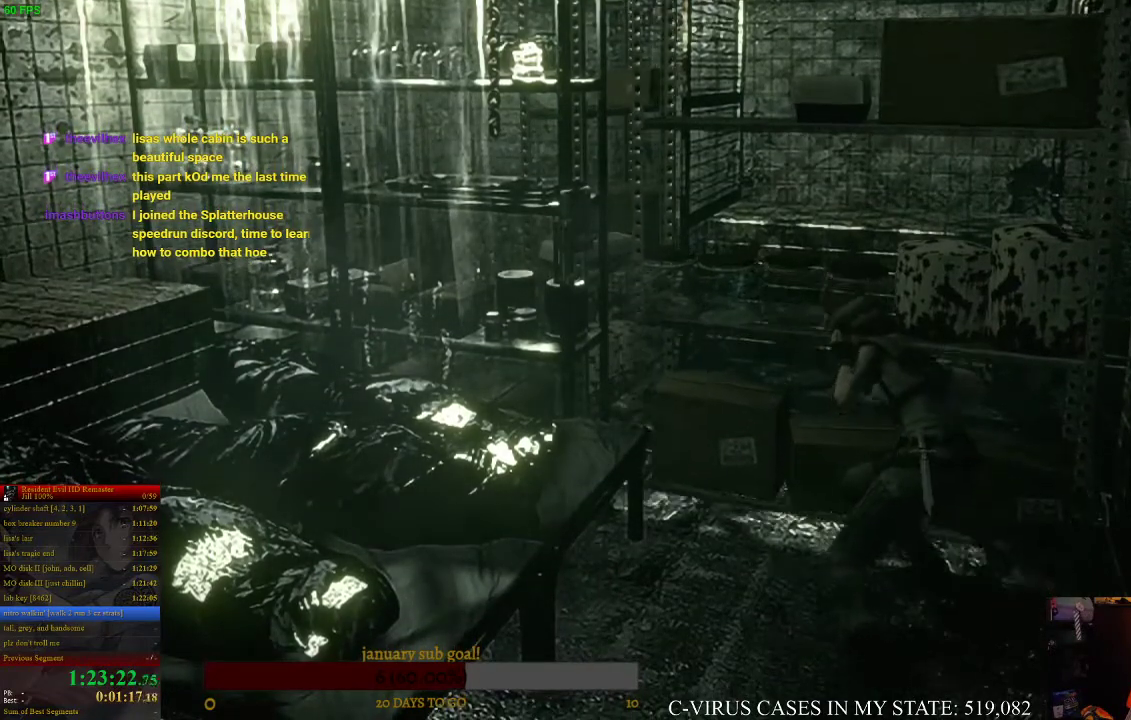
{"buttons": [], "left_stick": "up", "right_stick": "center"}
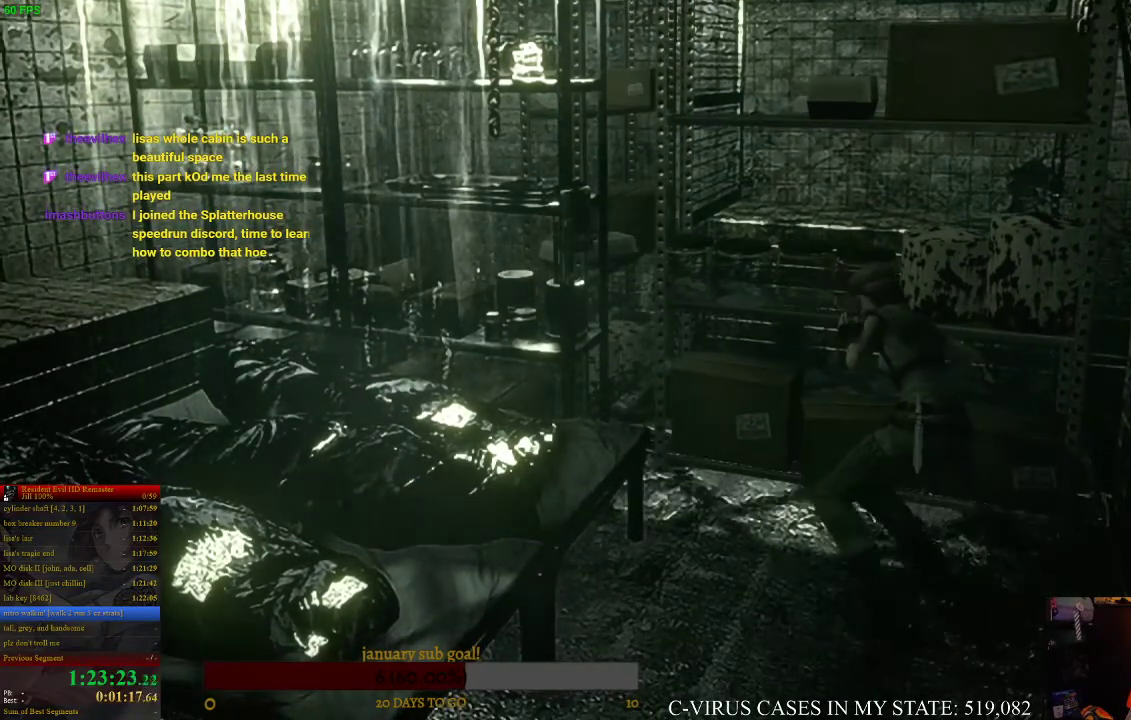
{"buttons": [], "left_stick": "up", "right_stick": "center"}
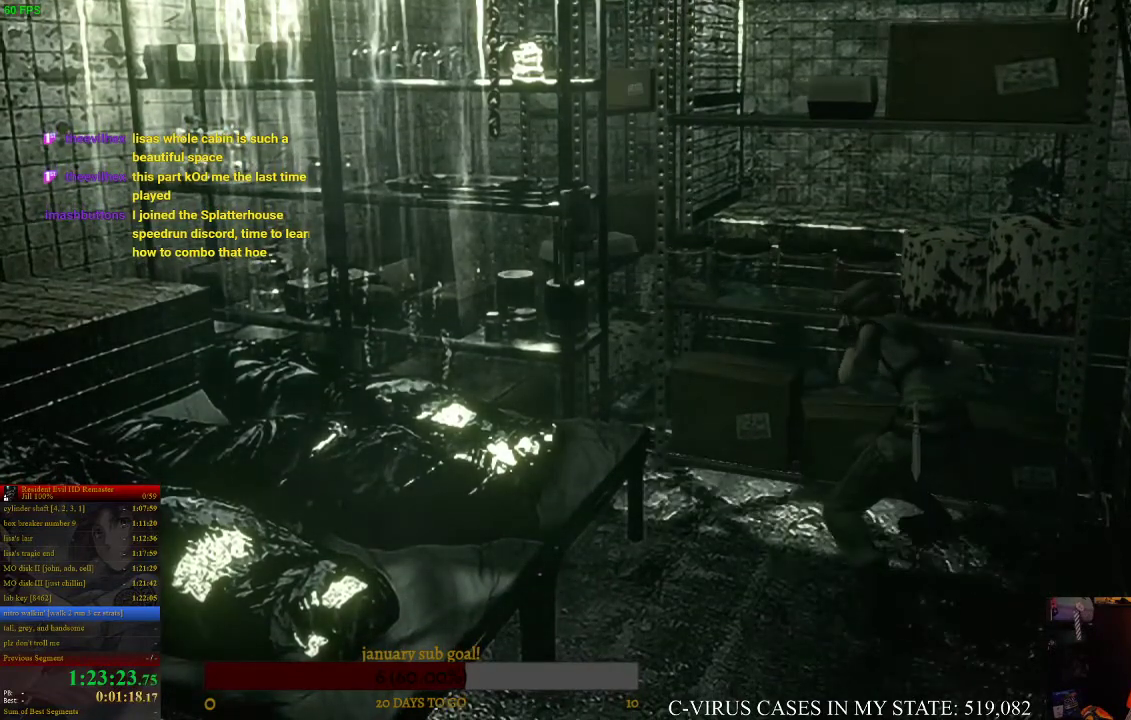
{"buttons": [], "left_stick": "up", "right_stick": "center"}
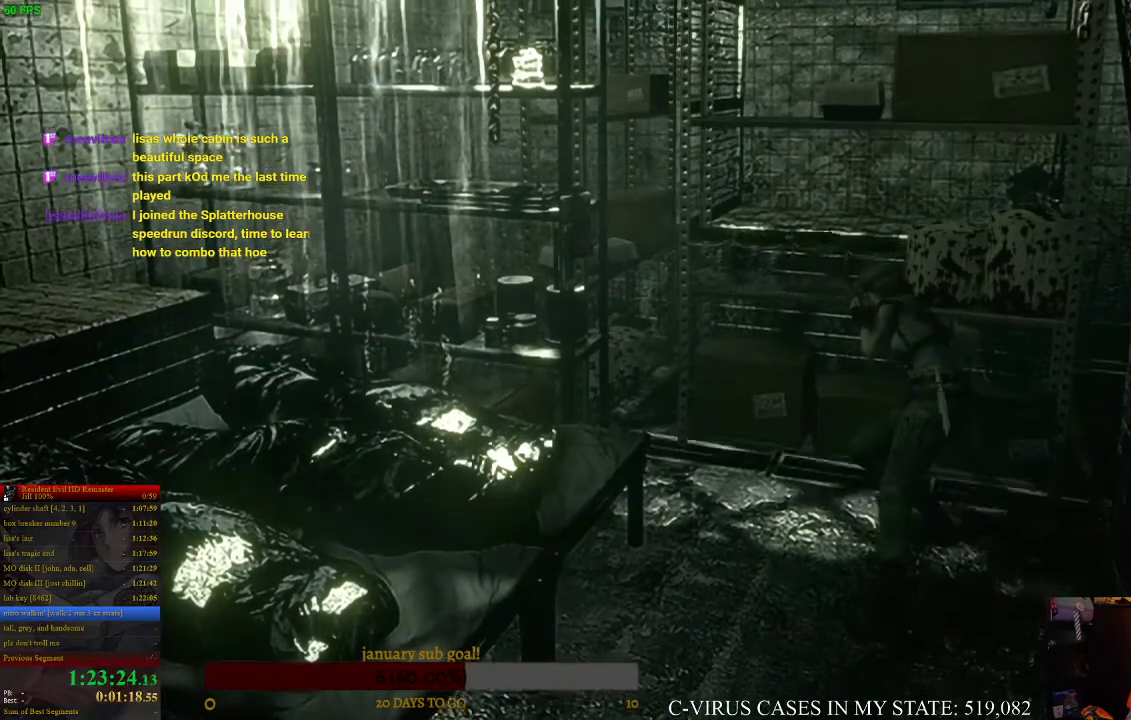
{"buttons": [], "left_stick": "up", "right_stick": "center"}
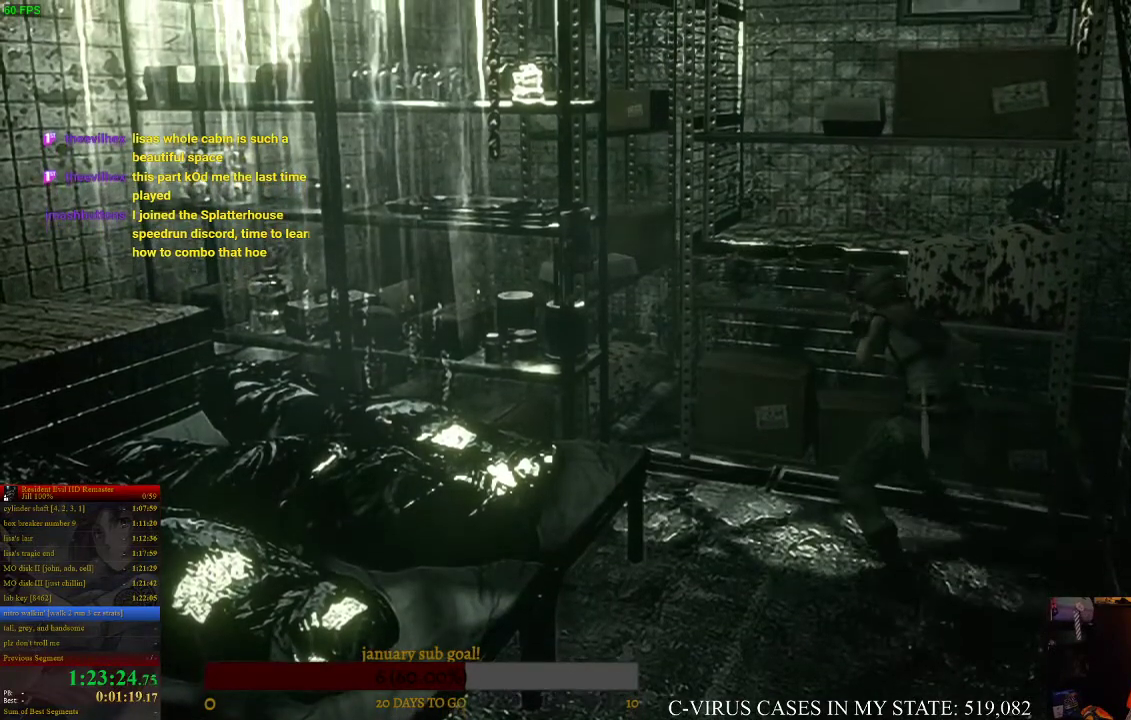
{"buttons": [], "left_stick": "up", "right_stick": "center"}
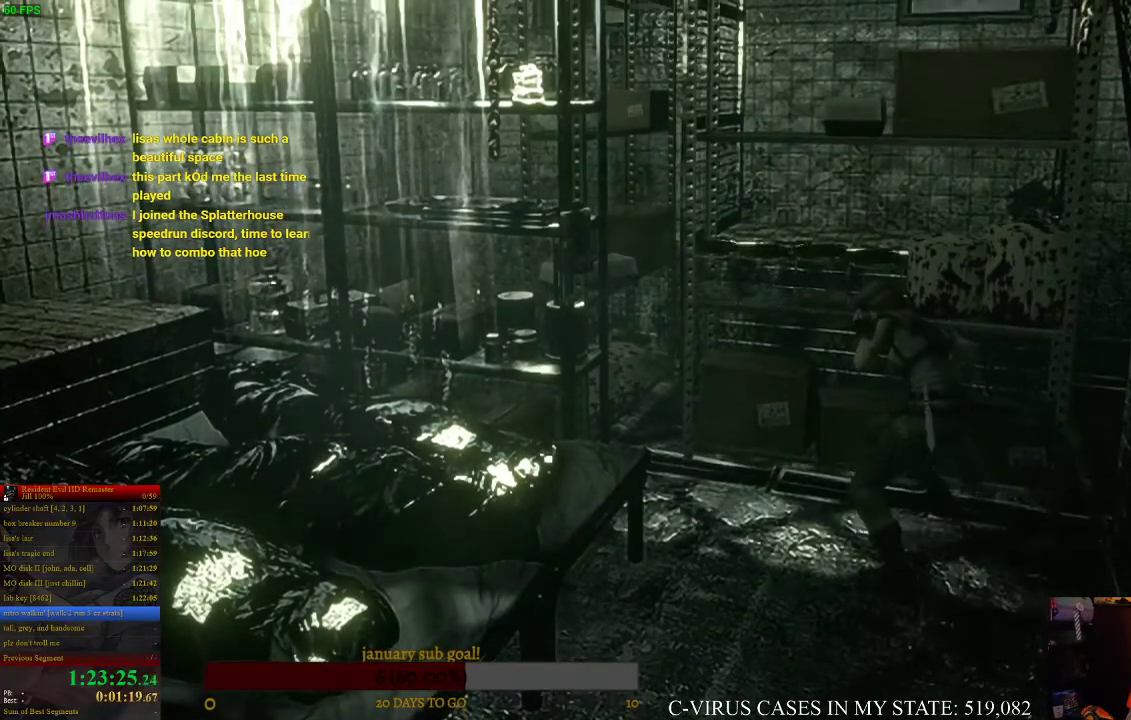
{"buttons": [], "left_stick": "center", "right_stick": "center", "events": [[467, "left_stick", "center"]]}
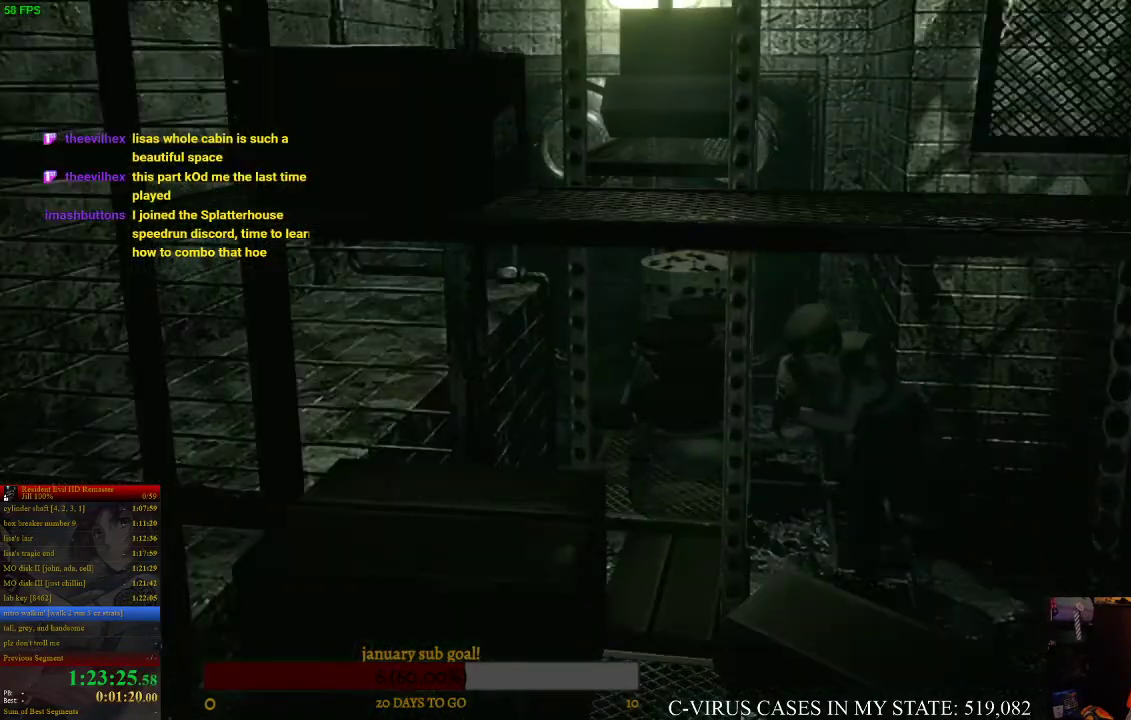
{"buttons": [], "left_stick": "up", "right_stick": "center", "events": [[167, "left_stick", "up"]]}
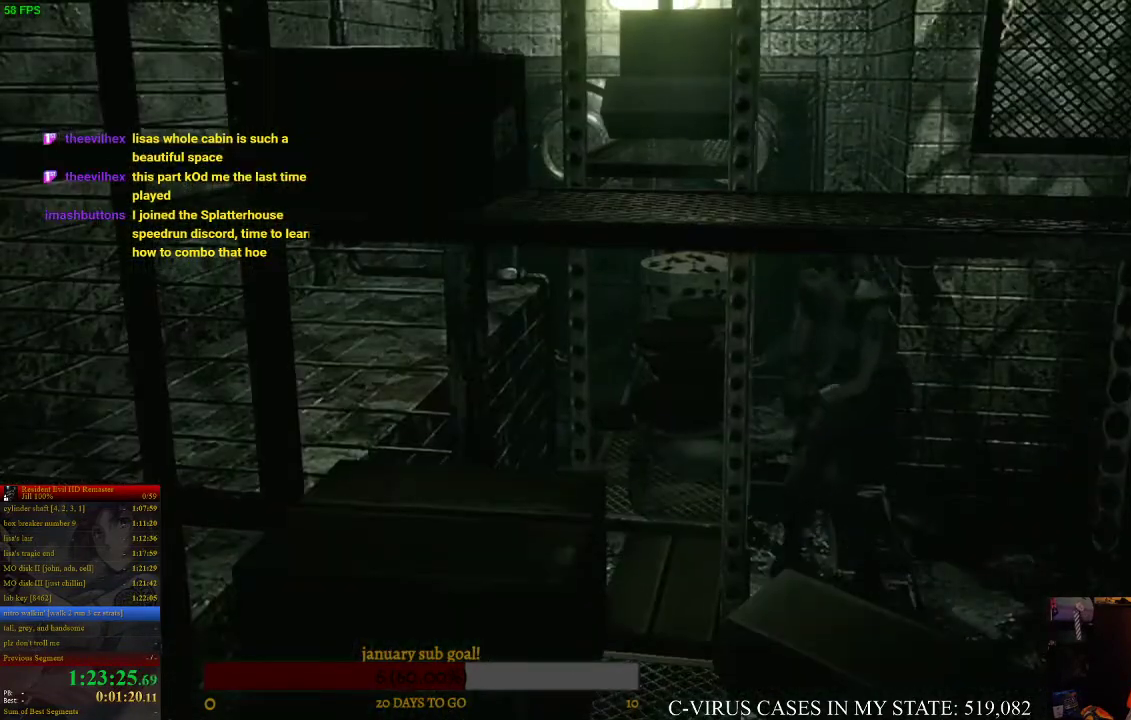
{"buttons": [], "left_stick": "up", "right_stick": "center"}
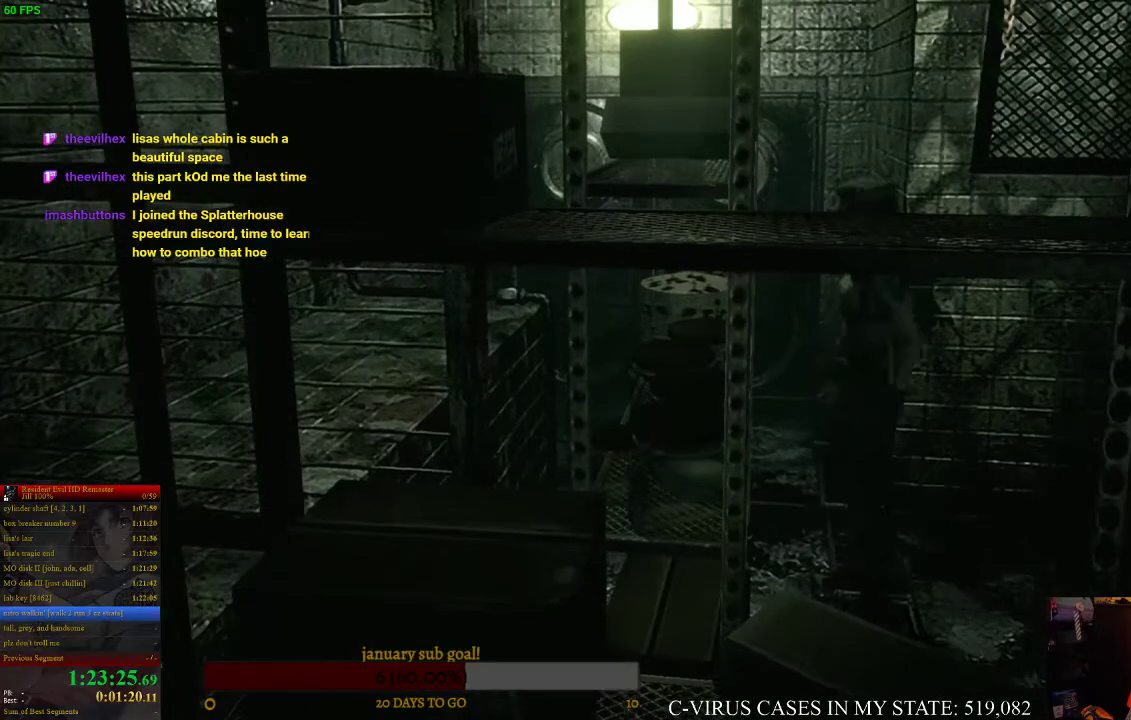
{"buttons": [], "left_stick": "up", "right_stick": "center"}
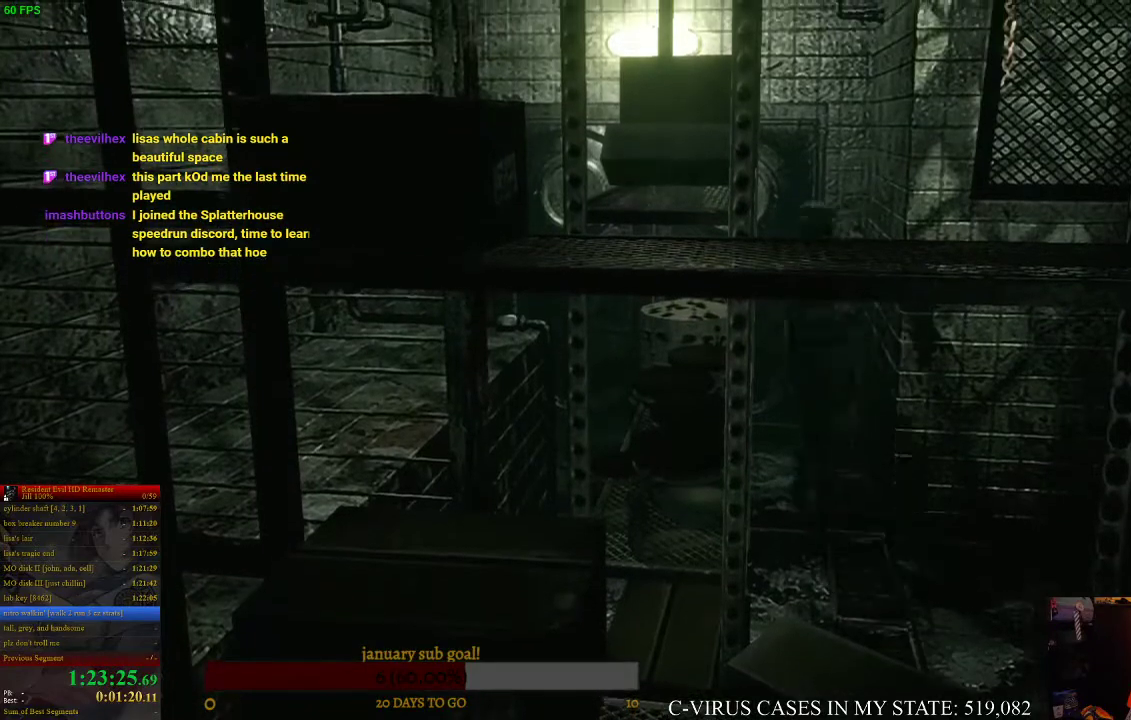
{"buttons": ["CROSS"], "left_stick": "up", "right_stick": "center", "events": [[267, "CROSS", "down"], [333, "CROSS", "up"], [400, "CROSS", "down"], [433, "CROSS", "up"], [500, "CROSS", "down"]]}
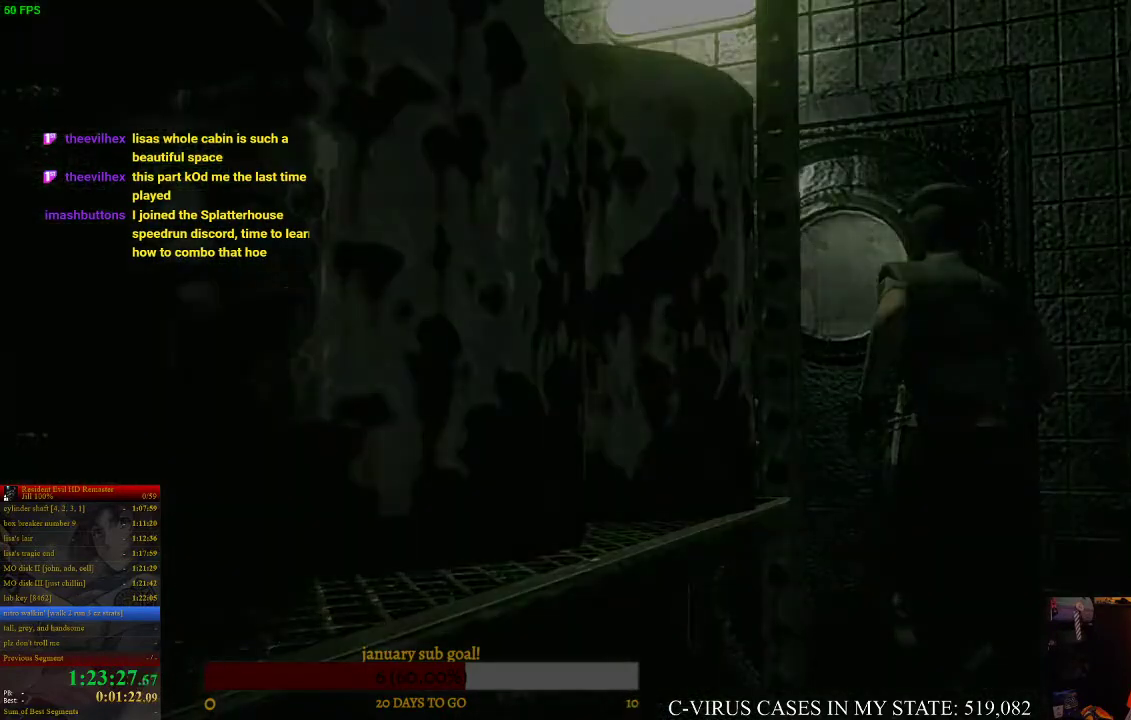
{"buttons": ["CIRCLE"], "left_stick": "center", "right_stick": "center", "events": [[67, "CROSS", "up"], [100, "CROSS", "down"], [400, "CROSS", "up"], [400, "left_stick", "center"], [500, "CIRCLE", "down"]]}
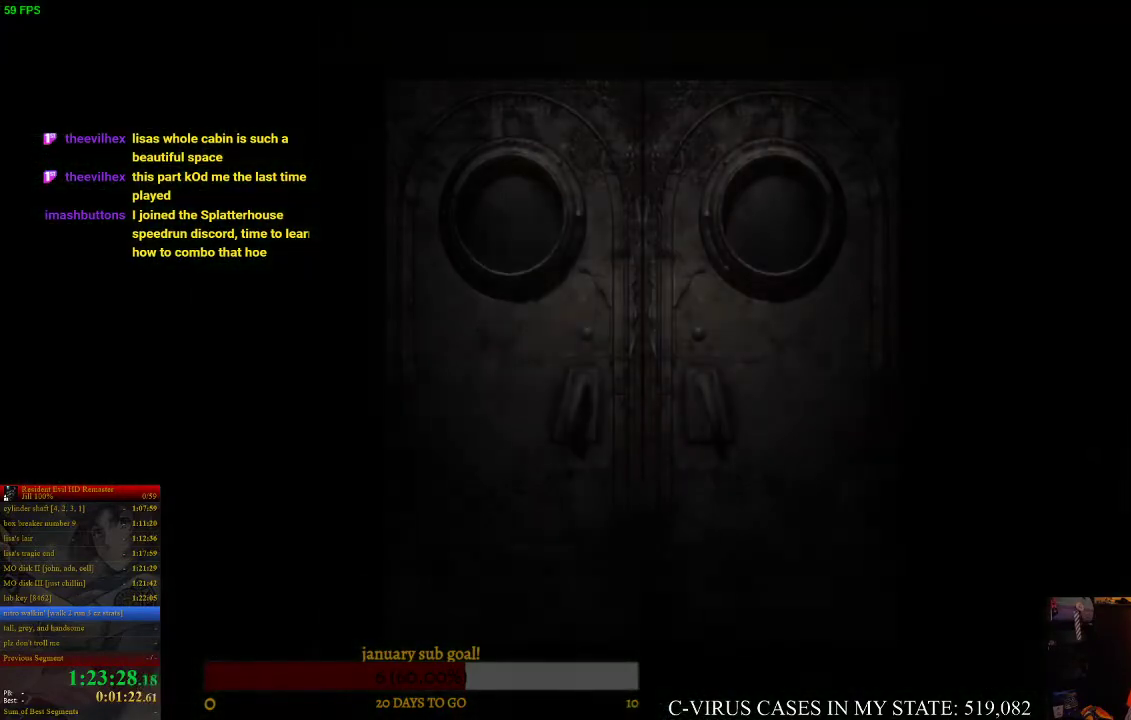
{"buttons": ["CIRCLE"], "left_stick": "center", "right_stick": "center", "events": [[67, "CIRCLE", "up"], [67, "CROSS", "down"], [133, "CROSS", "up"], [233, "CIRCLE", "down"], [267, "CROSS", "down"], [300, "CIRCLE", "up"], [333, "CROSS", "up"], [400, "CIRCLE", "down"], [400, "CROSS", "down"], [433, "CIRCLE", "up"], [467, "CIRCLE", "down"], [467, "CROSS", "up"]]}
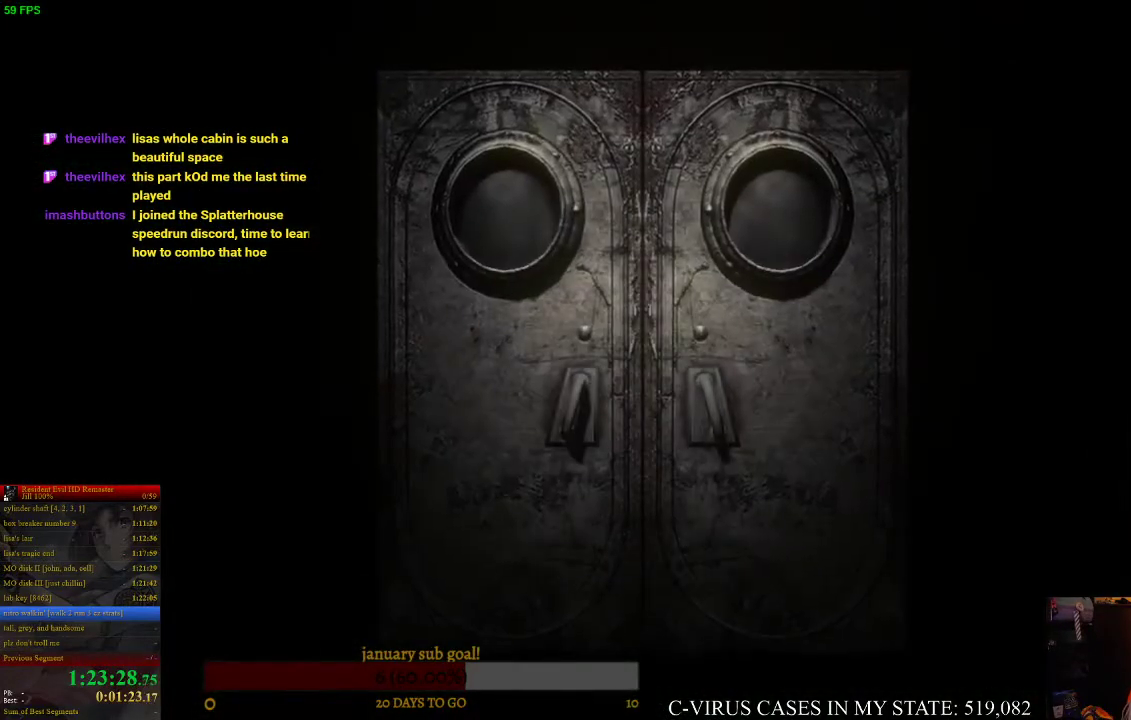
{"buttons": [], "left_stick": "center", "right_stick": "center", "events": [[67, "CIRCLE", "up"], [67, "CROSS", "down"], [133, "CROSS", "up"]]}
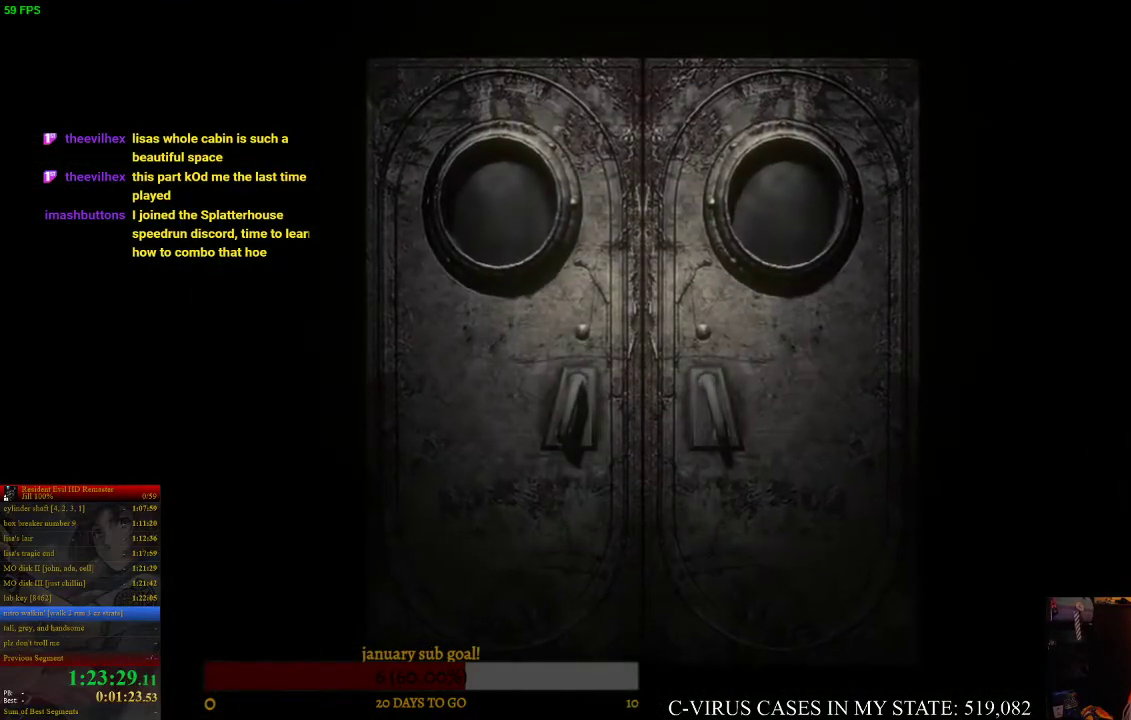
{"buttons": [], "left_stick": "center", "right_stick": "center", "events": [[33, "CIRCLE", "down"], [167, "CIRCLE", "up"]]}
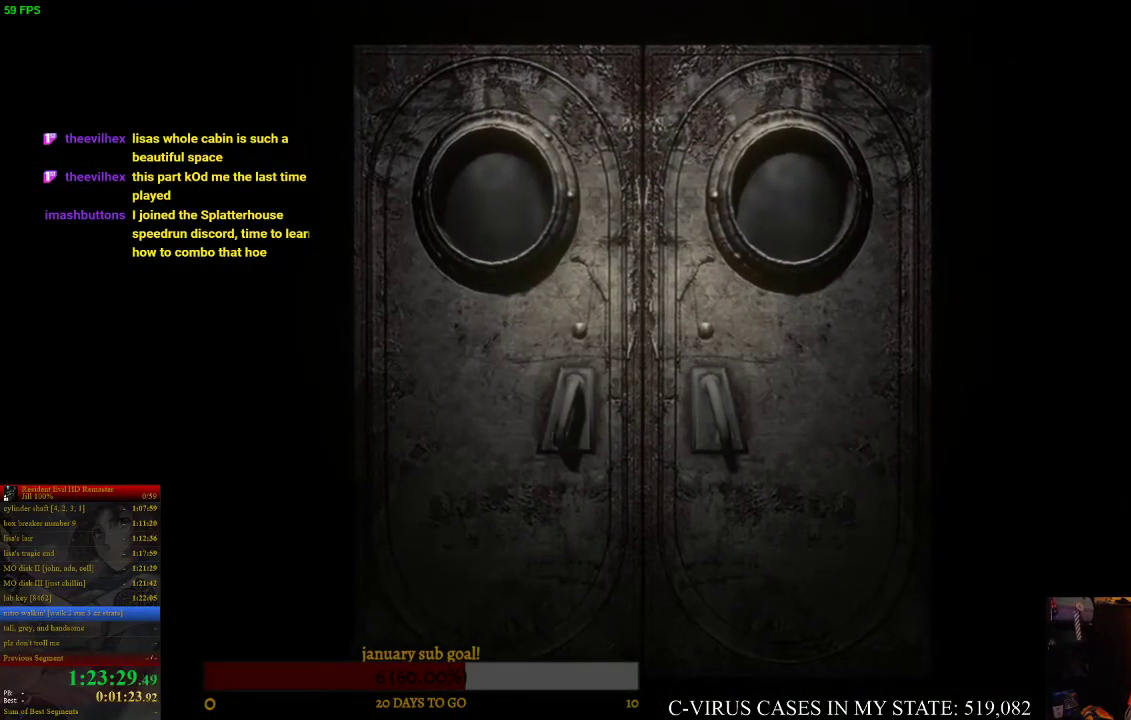
{"buttons": [], "left_stick": "center", "right_stick": "center", "events": [[100, "CIRCLE", "down"], [133, "CIRCLE", "up"], [133, "CROSS", "down"], [167, "CROSS", "up"]]}
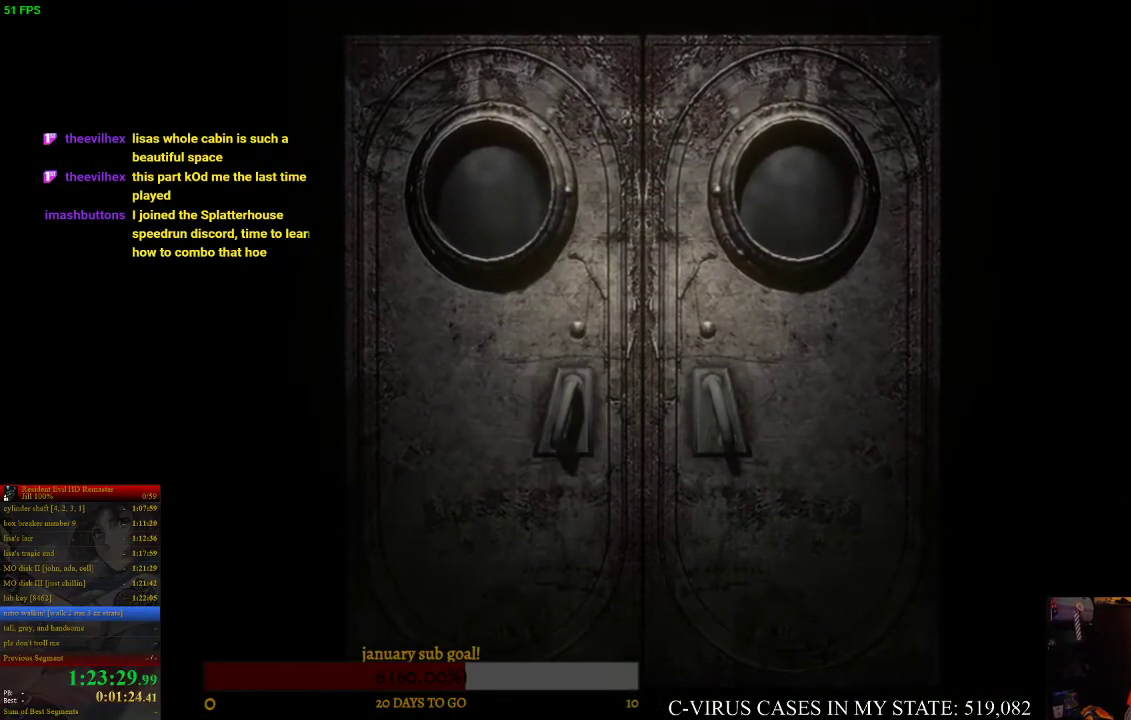
{"buttons": [], "left_stick": "center", "right_stick": "center", "events": [[200, "CIRCLE", "down"], [233, "CIRCLE", "up"]]}
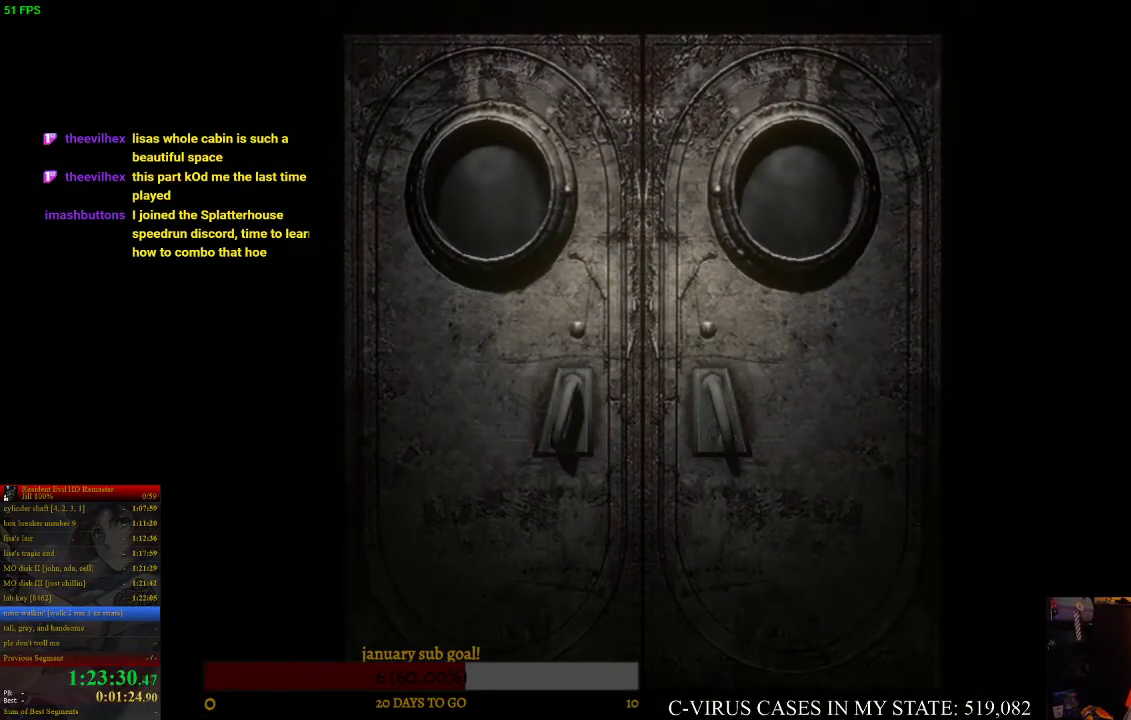
{"buttons": [], "left_stick": "center", "right_stick": "center"}
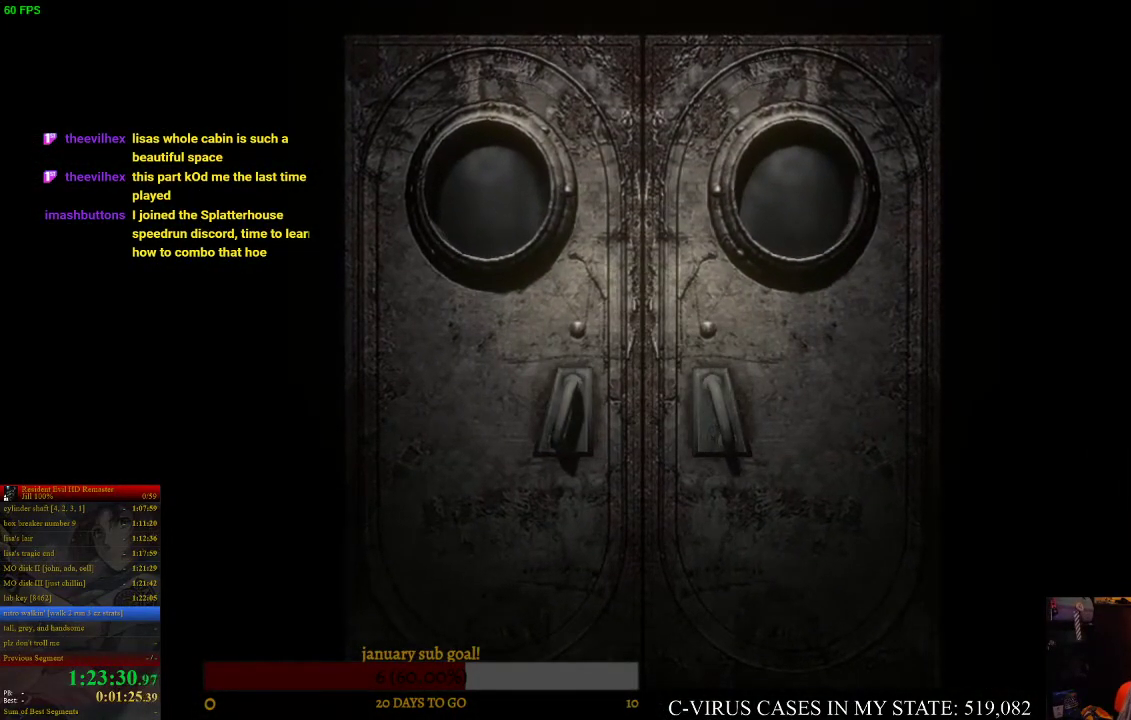
{"buttons": ["CIRCLE", "DPAD_UP", "DPAD_LEFT"], "left_stick": "center", "right_stick": "center", "events": [[133, "CIRCLE", "down"], [300, "DPAD_UP", "down"], [467, "DPAD_LEFT", "down"]]}
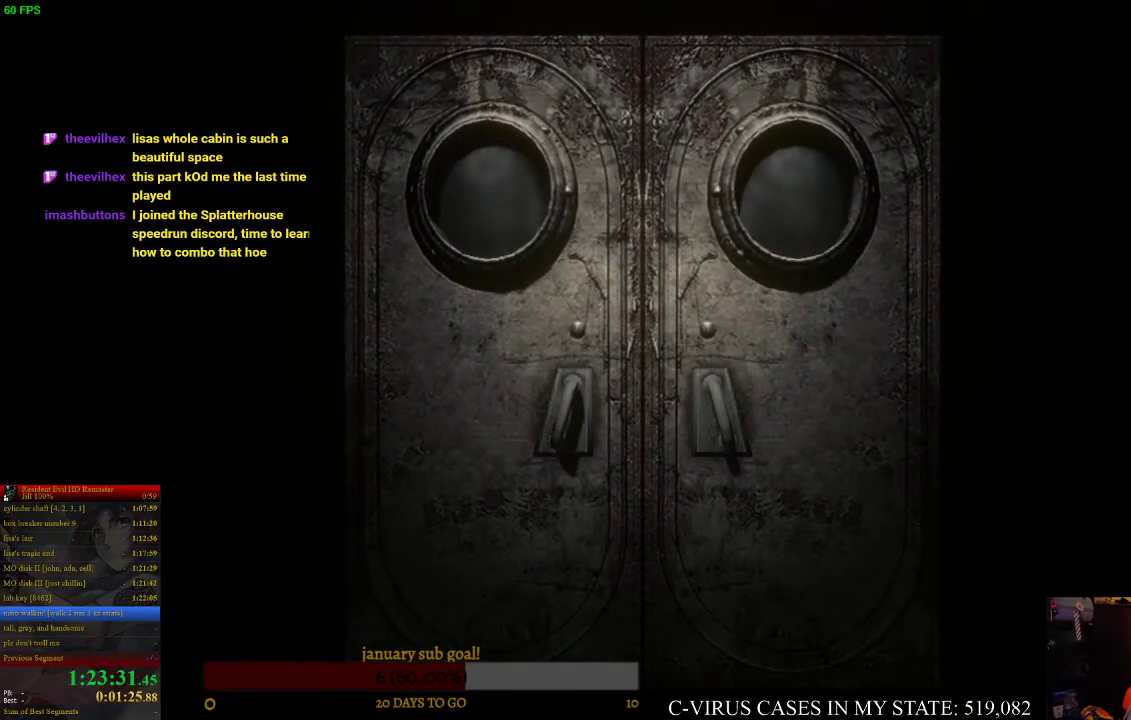
{"buttons": ["CIRCLE", "DPAD_UP", "DPAD_LEFT"], "left_stick": "center", "right_stick": "center"}
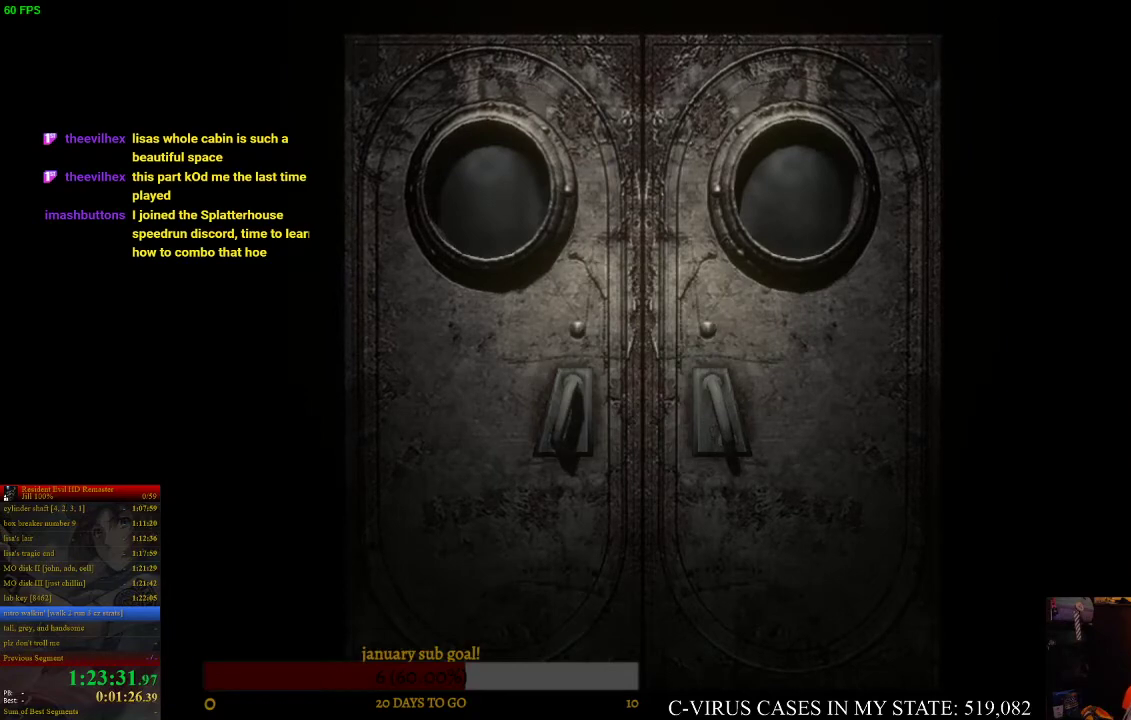
{"buttons": ["CIRCLE", "DPAD_UP", "DPAD_LEFT"], "left_stick": "center", "right_stick": "center", "events": [[400, "DPAD_LEFT", "up"], [500, "DPAD_LEFT", "down"]]}